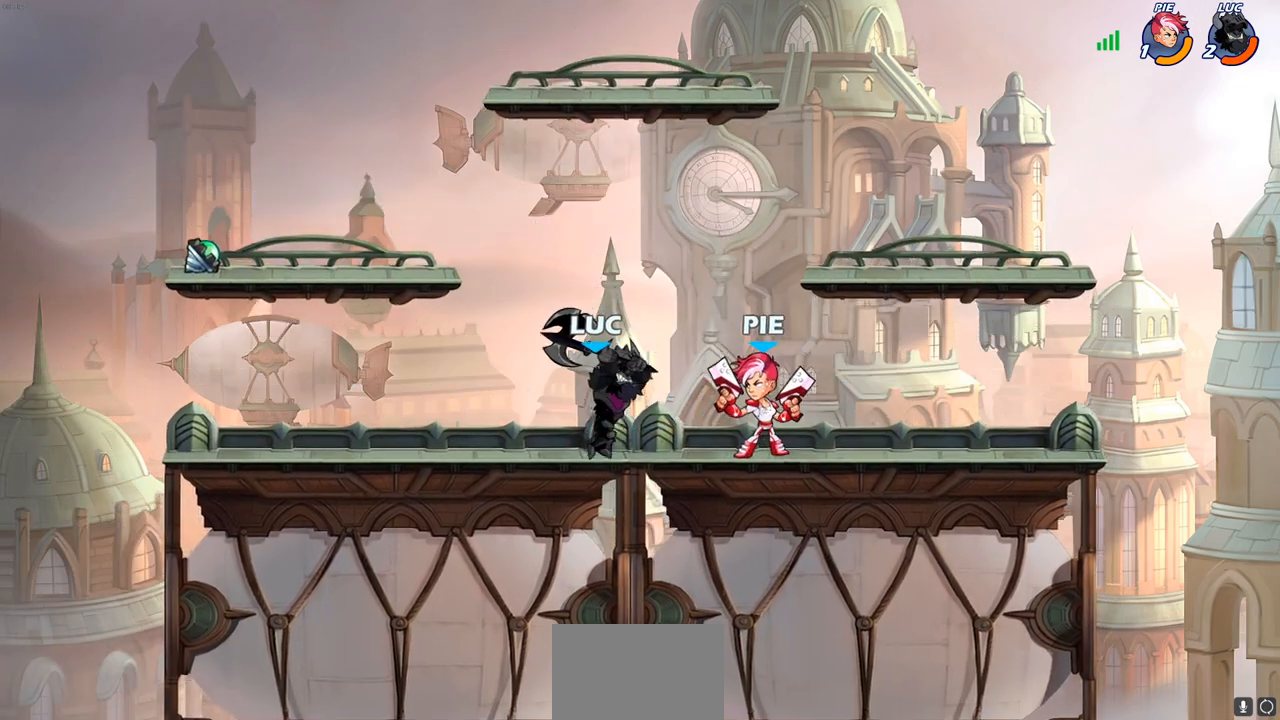
Gameplay with a controller (PlayStation layout); each line is a JSON object with the inputs held at the frame after it. "events" lists button and stick changes between this image and that frame as [ms after this image, input, new state], when the widget could be followed in between. Not read: R3.
{"buttons": ["SQUARE"], "left_stick": "down", "right_stick": "center", "events": [[400, "left_stick", "down"], [417, "SQUARE", "down"]]}
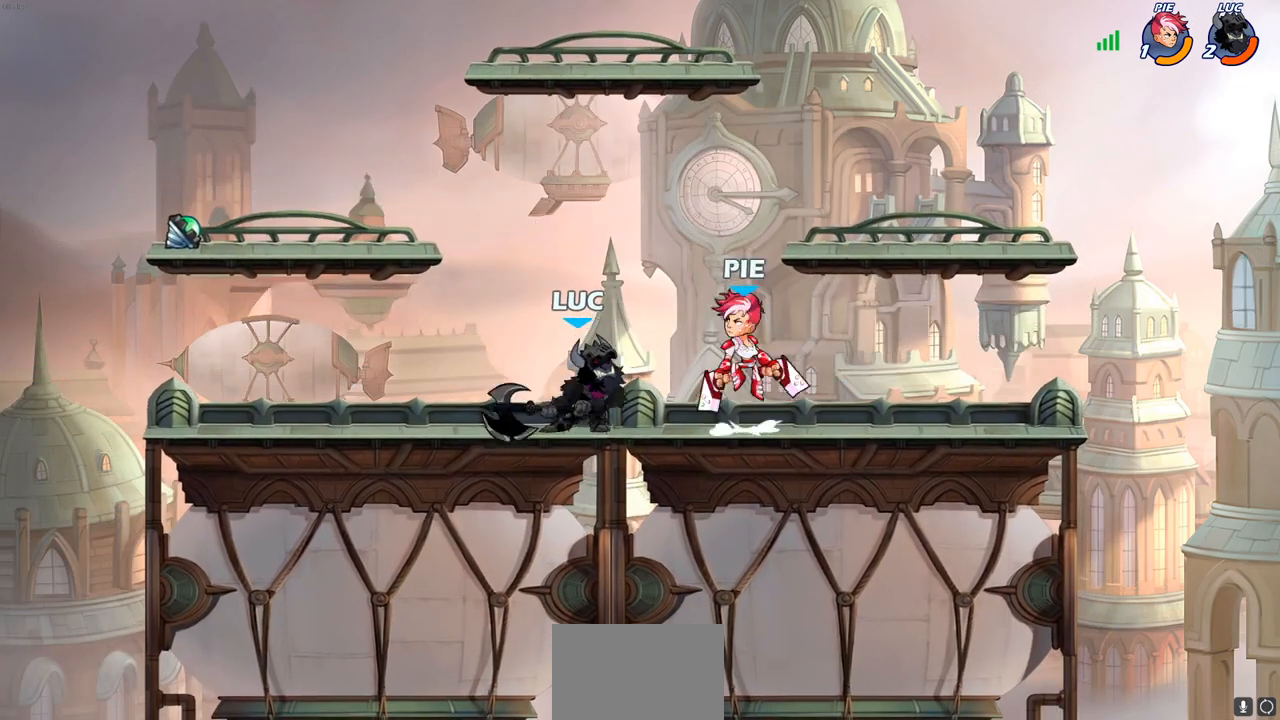
{"buttons": [], "left_stick": "right", "right_stick": "center", "events": [[17, "SQUARE", "up"], [67, "left_stick", "center"], [433, "left_stick", "right"]]}
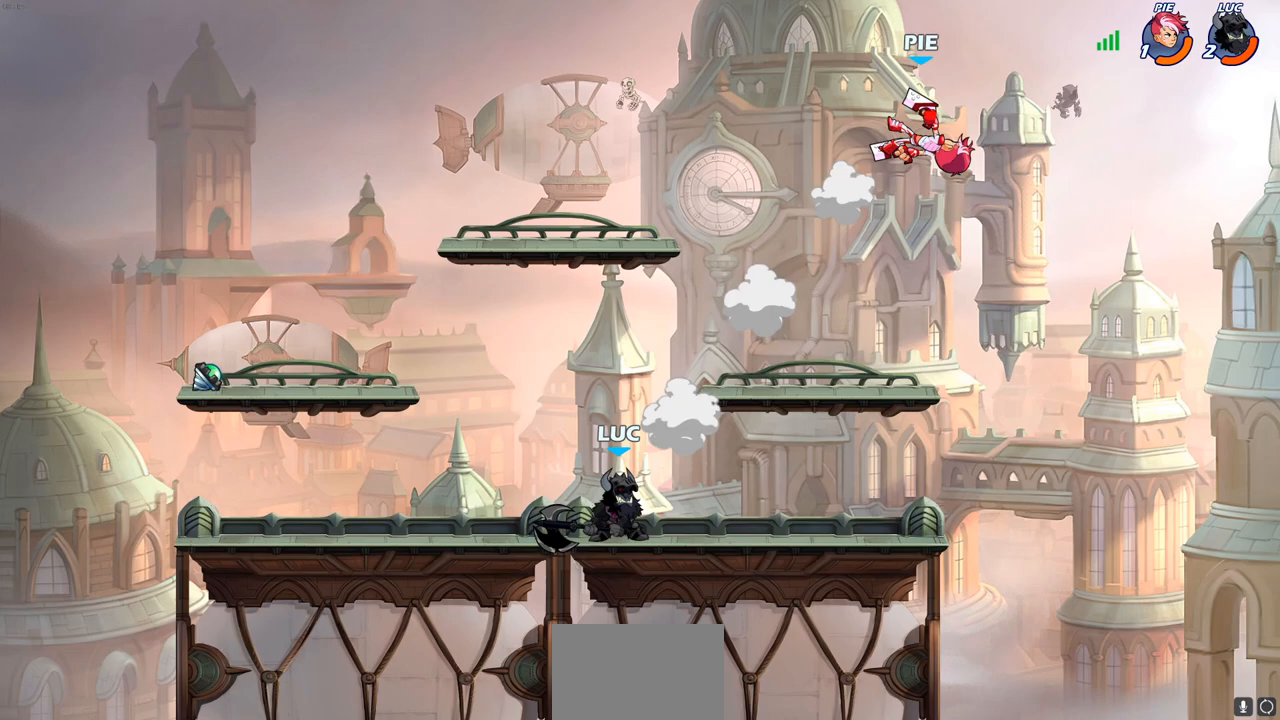
{"buttons": ["R2"], "left_stick": "right", "right_stick": "center", "events": [[450, "R2", "down"]]}
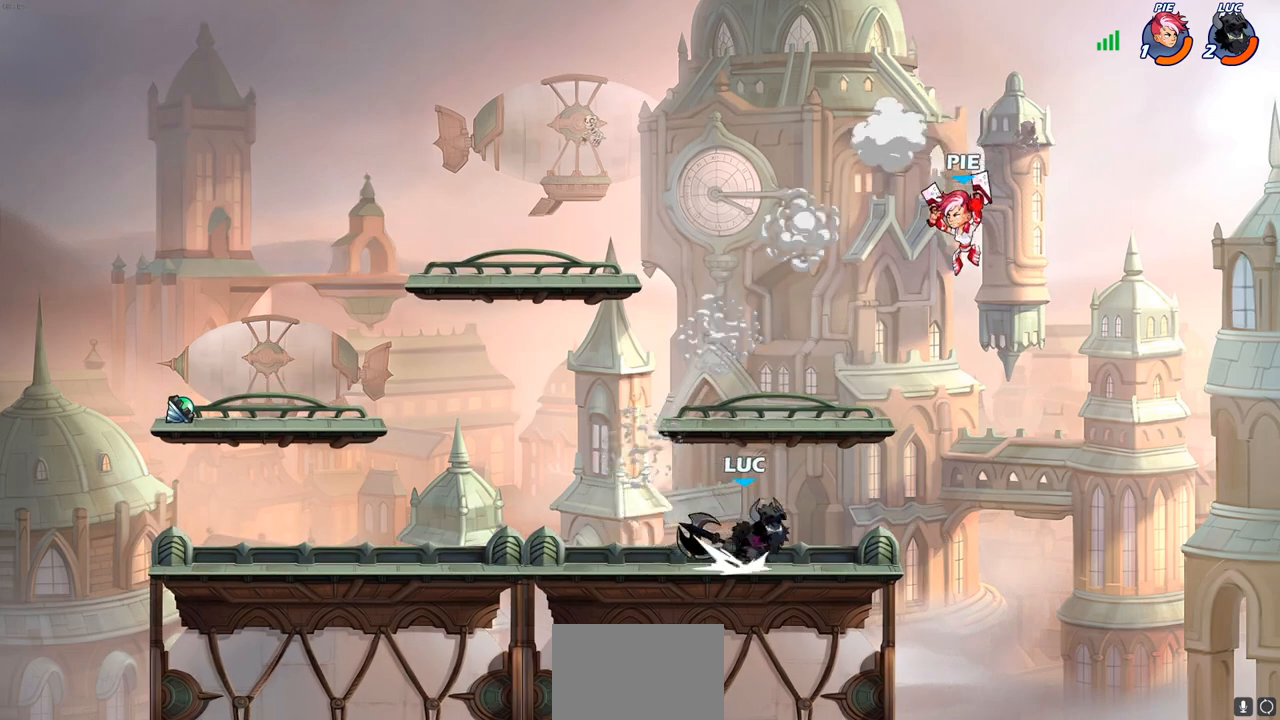
{"buttons": [], "left_stick": "center", "right_stick": "center", "events": [[17, "CIRCLE", "down"], [17, "left_stick", "center"], [67, "R2", "up"], [100, "CIRCLE", "up"]]}
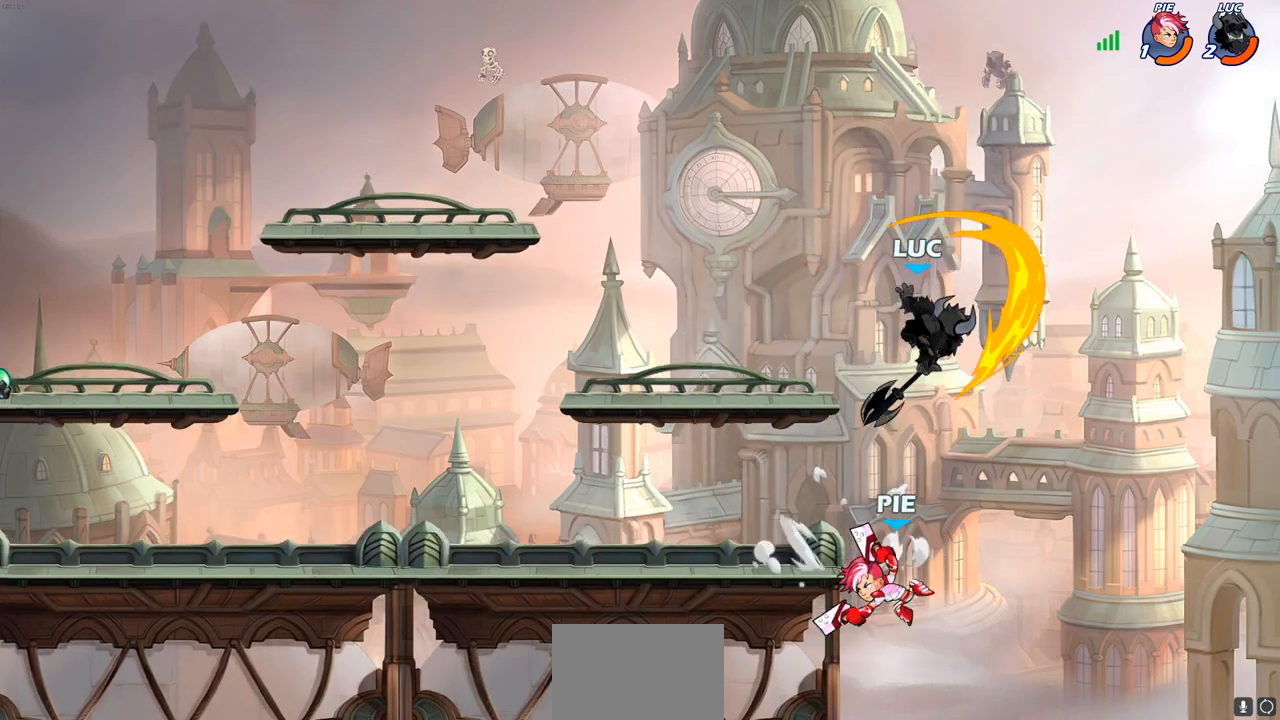
{"buttons": [], "left_stick": "down", "right_stick": "center", "events": [[300, "left_stick", "down-left"], [383, "SQUARE", "down"], [467, "SQUARE", "up"], [483, "left_stick", "down"]]}
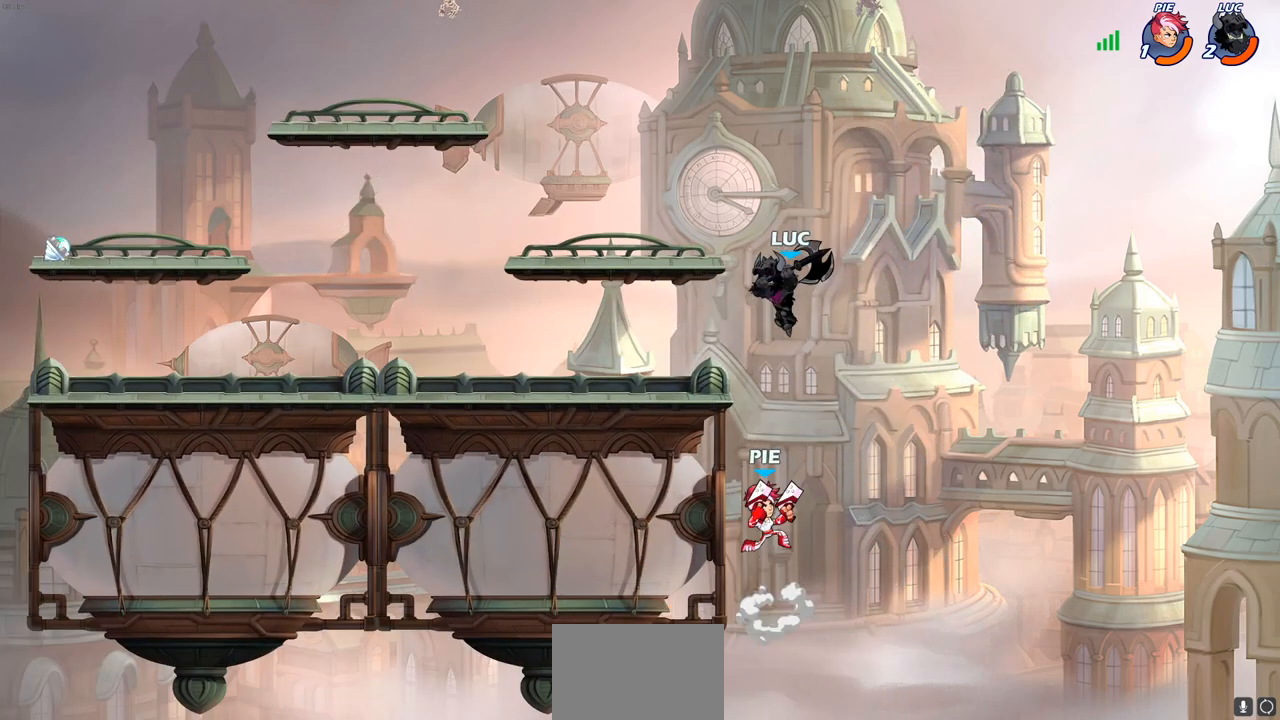
{"buttons": [], "left_stick": "left", "right_stick": "center", "events": [[17, "left_stick", "down-left"], [50, "left_stick", "right"], [383, "left_stick", "up"], [450, "left_stick", "left"]]}
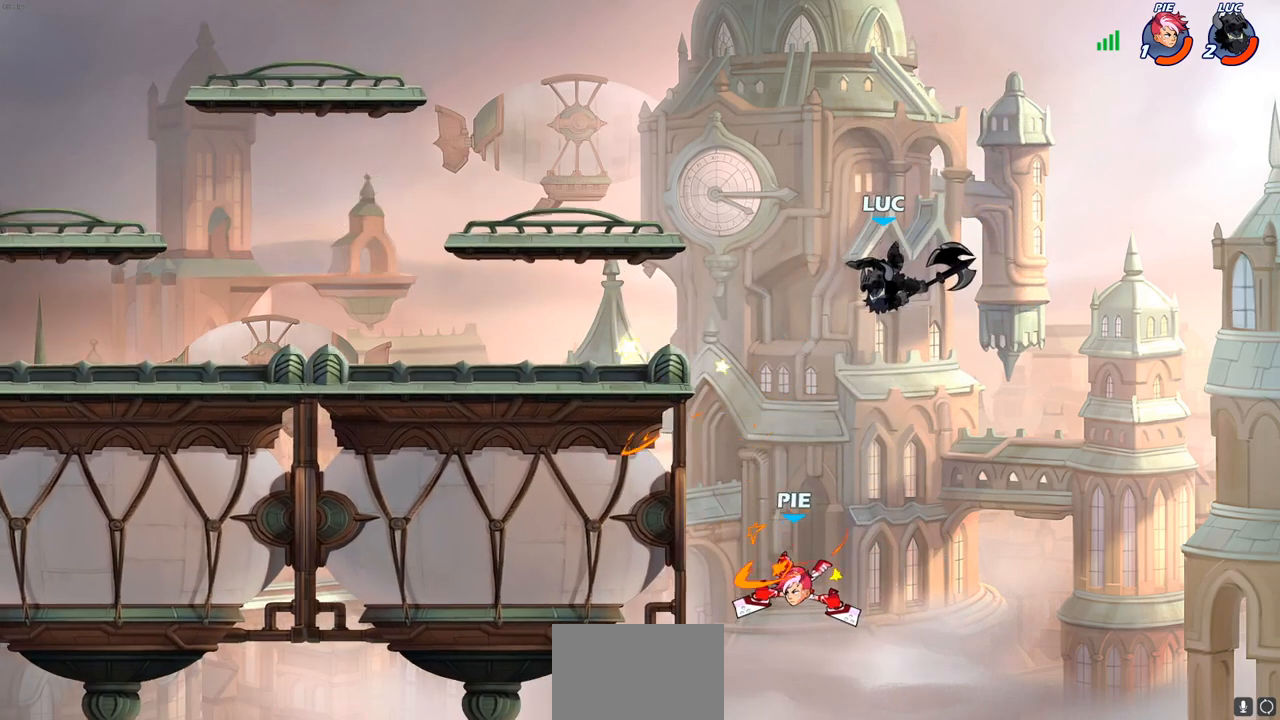
{"buttons": ["L3"], "left_stick": "left", "right_stick": "center", "events": [[67, "left_stick", "down-left"], [283, "SQUARE", "down"], [367, "SQUARE", "up"], [433, "L3", "down"], [450, "left_stick", "left"]]}
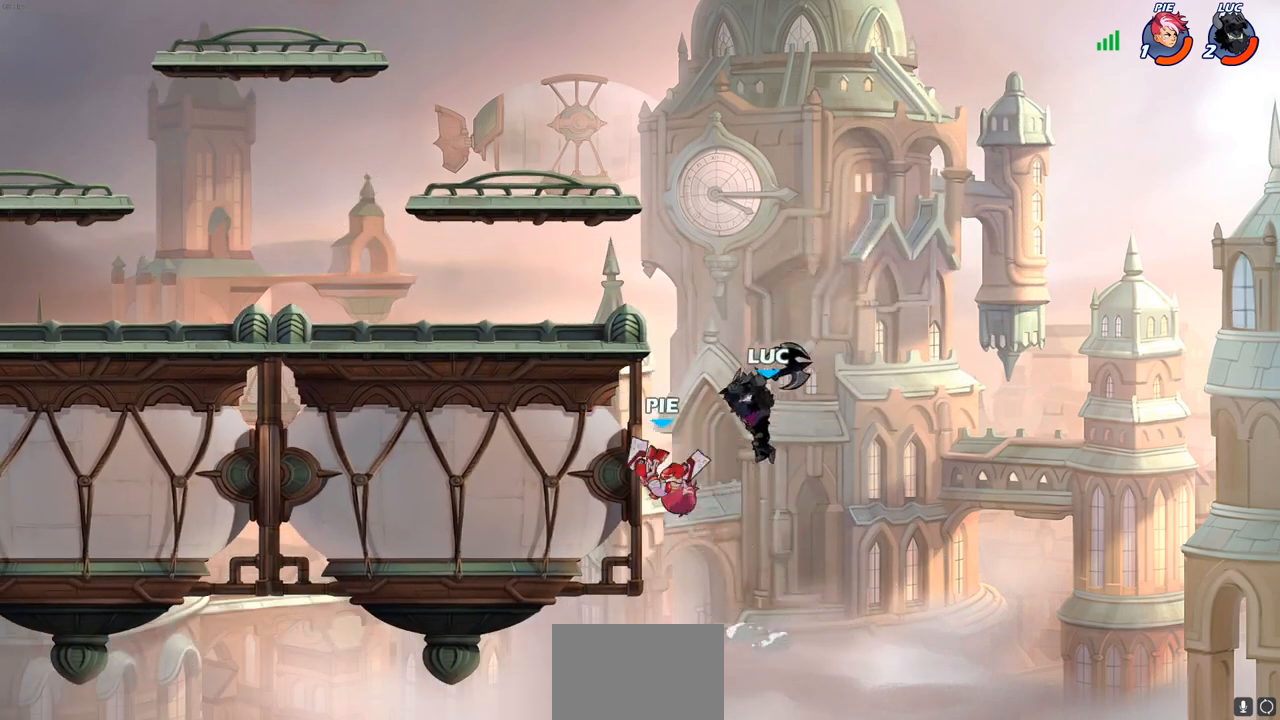
{"buttons": ["CROSS"], "left_stick": "up-right", "right_stick": "center", "events": [[33, "L3", "up"], [267, "left_stick", "up-right"], [500, "CROSS", "down"]]}
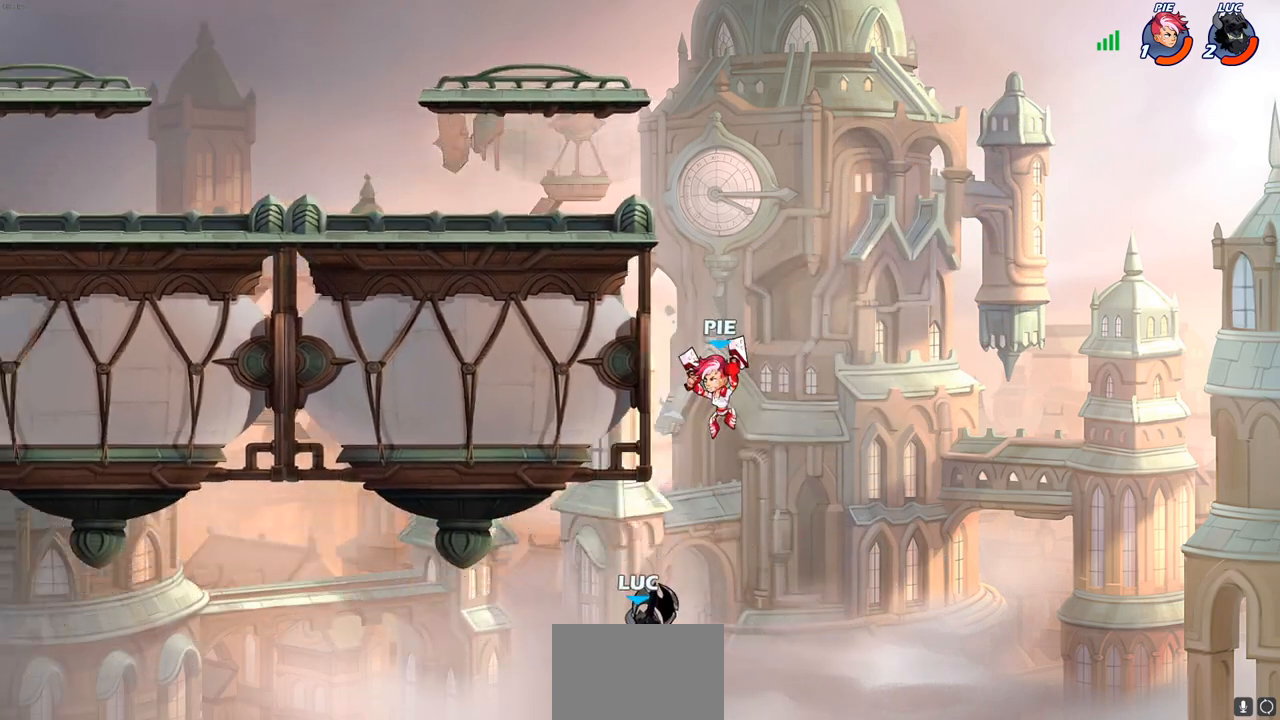
{"buttons": [], "left_stick": "up", "right_stick": "center", "events": [[250, "CROSS", "up"], [500, "left_stick", "up"]]}
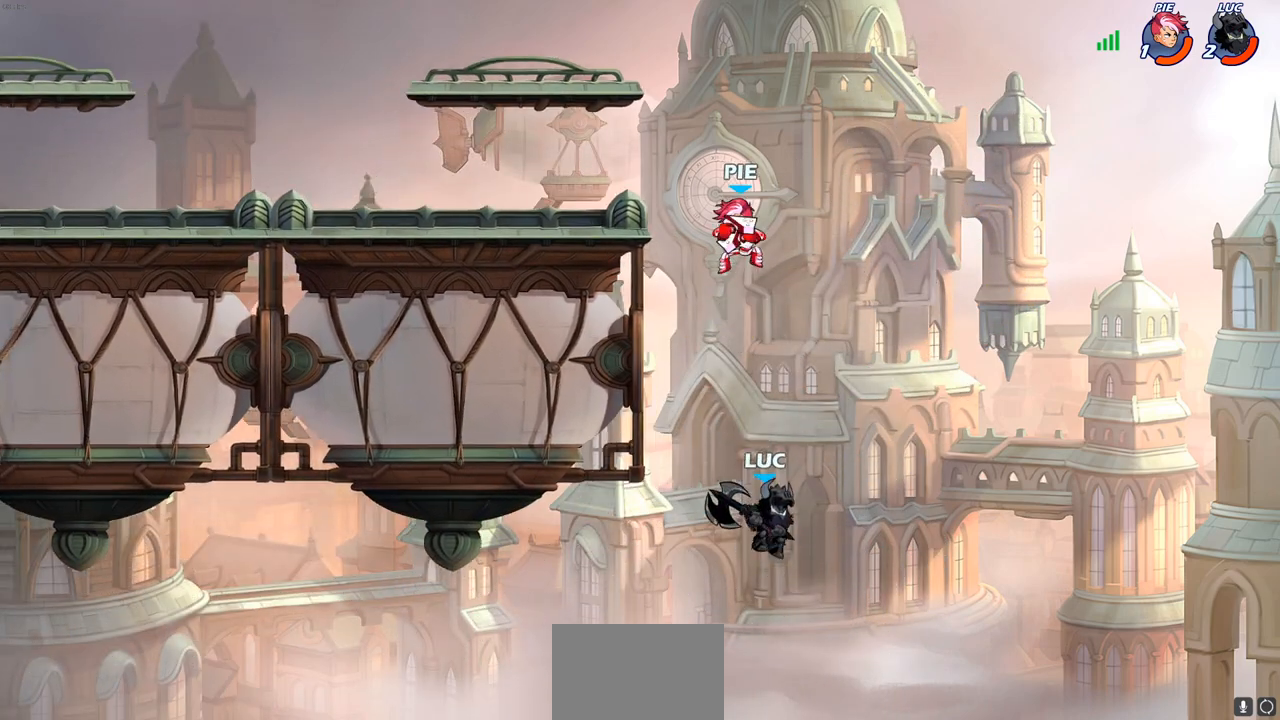
{"buttons": [], "left_stick": "left", "right_stick": "center", "events": [[17, "left_stick", "up-left"], [67, "CIRCLE", "down"], [150, "left_stick", "center"], [167, "CIRCLE", "up"], [317, "left_stick", "left"]]}
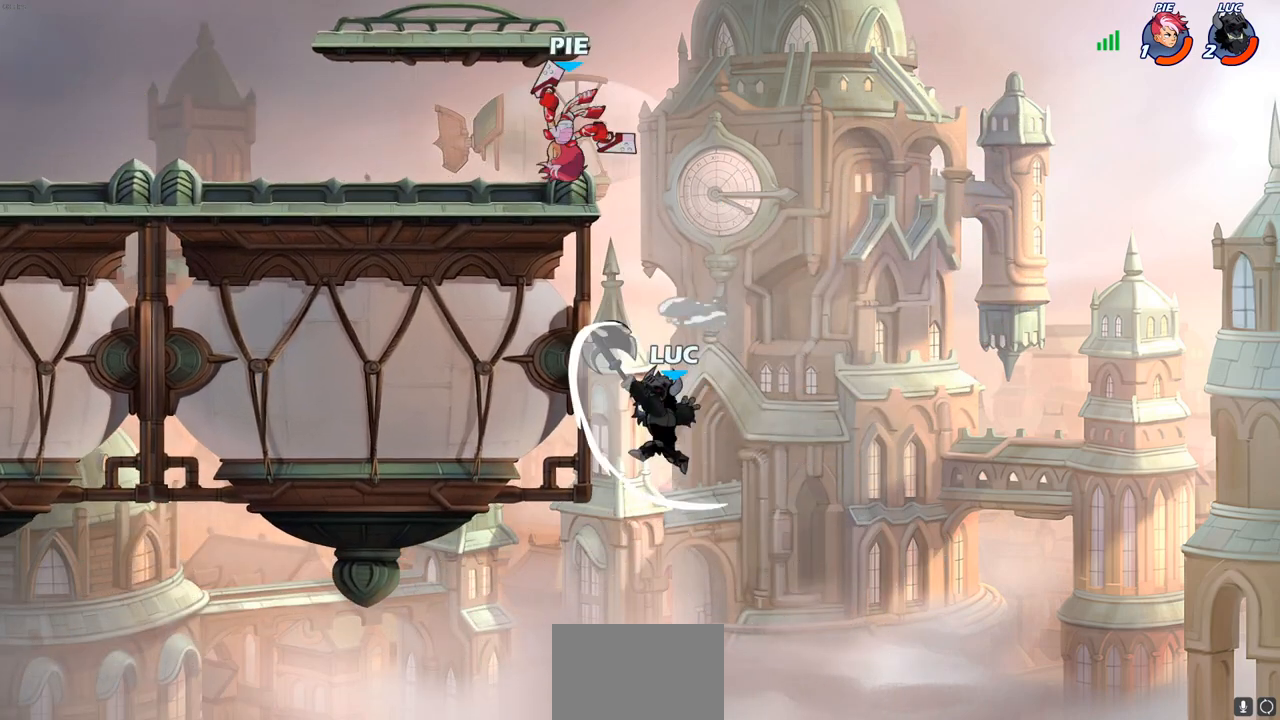
{"buttons": [], "left_stick": "right", "right_stick": "center", "events": [[317, "left_stick", "up-right"], [467, "left_stick", "right"]]}
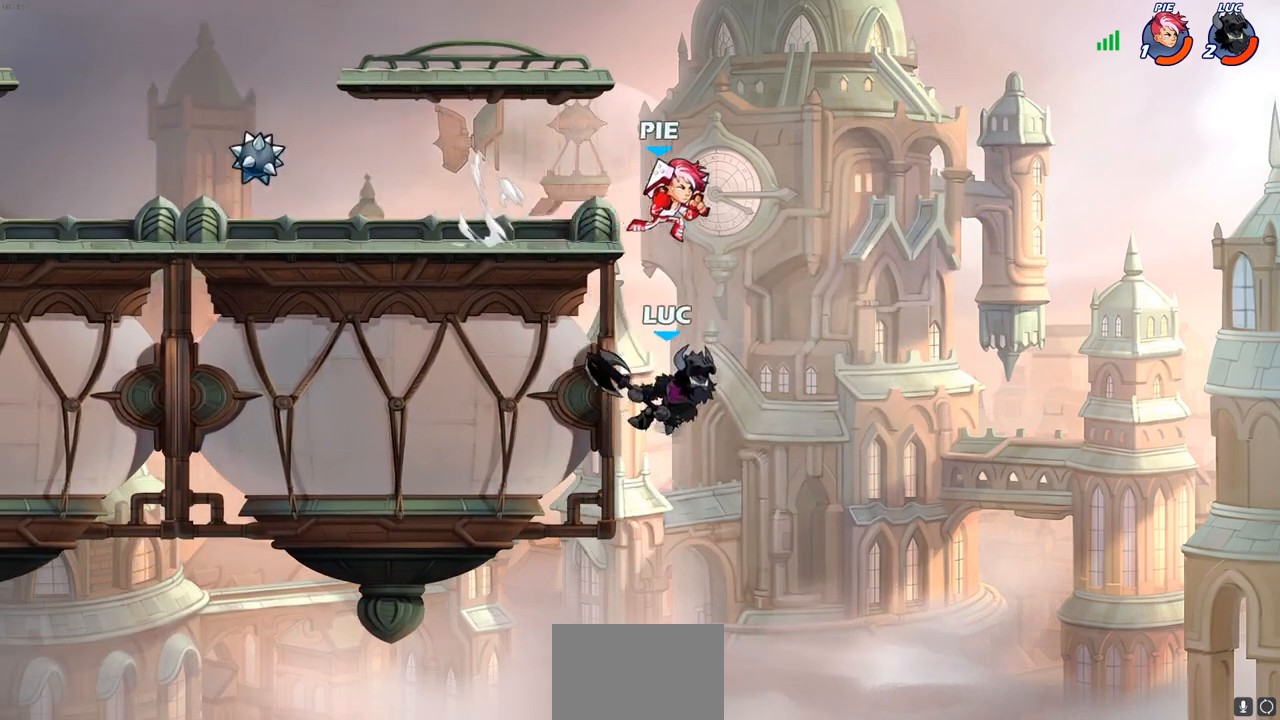
{"buttons": ["R2"], "left_stick": "center", "right_stick": "center", "events": [[217, "left_stick", "up-left"], [367, "R2", "down"], [367, "left_stick", "center"]]}
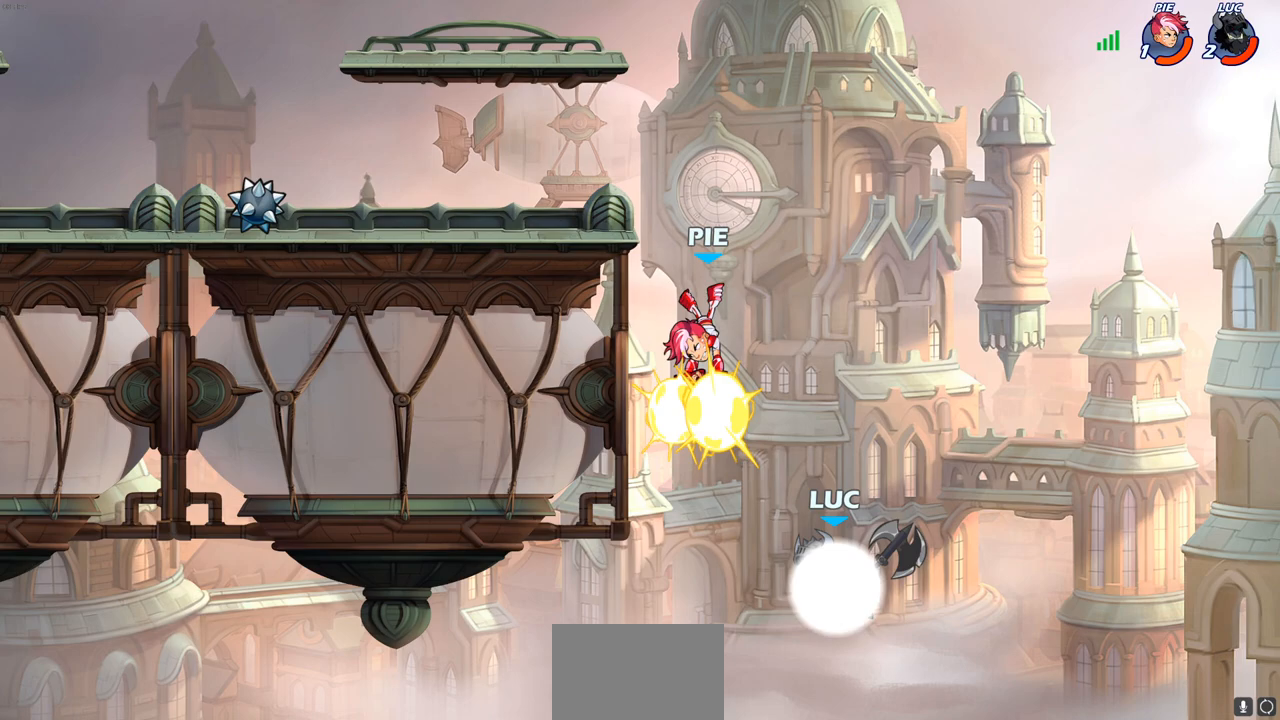
{"buttons": [], "left_stick": "center", "right_stick": "center", "events": [[233, "CIRCLE", "down"], [283, "R2", "up"], [500, "CIRCLE", "up"]]}
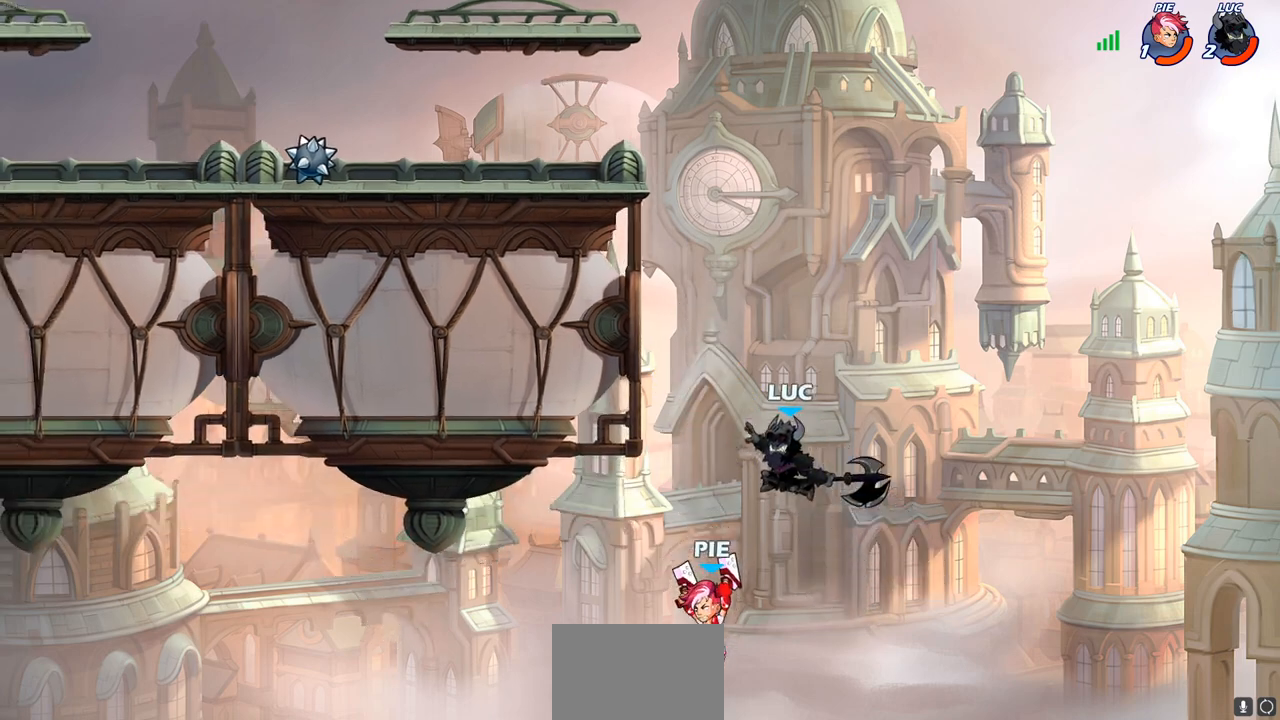
{"buttons": [], "left_stick": "left", "right_stick": "center", "events": [[83, "left_stick", "left"]]}
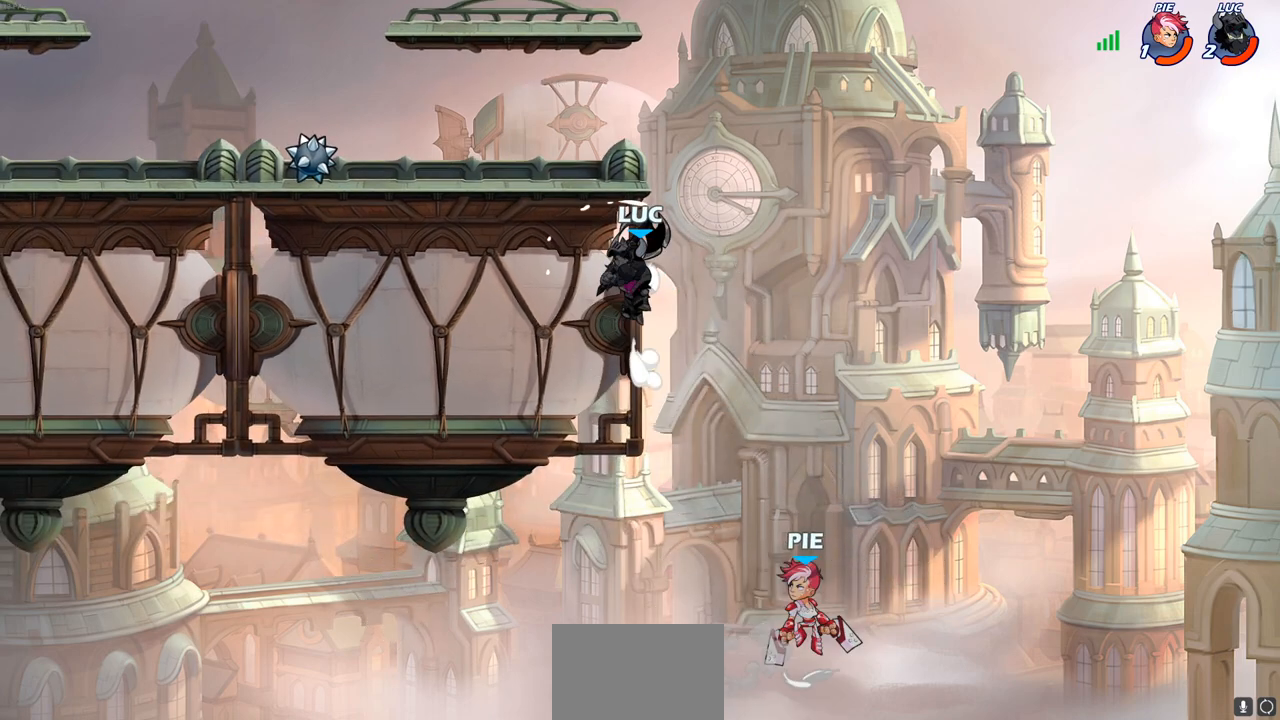
{"buttons": [], "left_stick": "up-right", "right_stick": "center", "events": [[50, "left_stick", "up-right"], [150, "CROSS", "down"], [200, "left_stick", "up-left"], [367, "CROSS", "up"], [400, "left_stick", "up-right"]]}
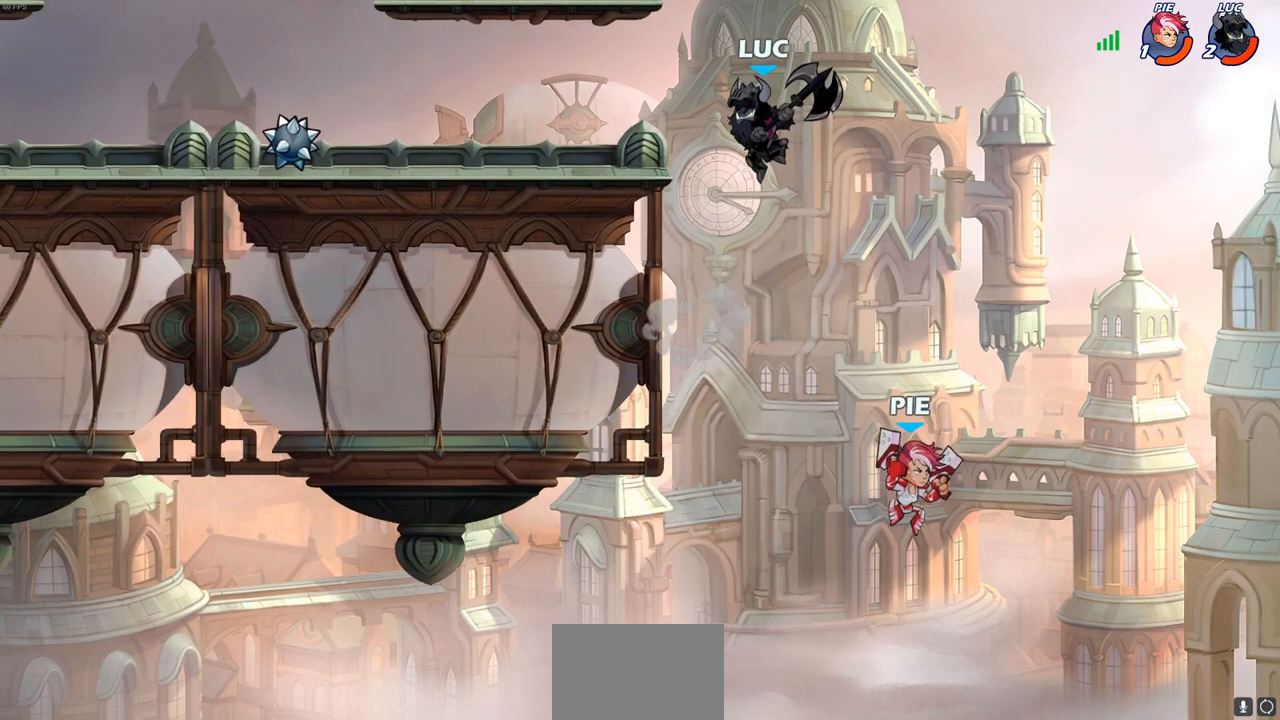
{"buttons": [], "left_stick": "down", "right_stick": "center", "events": [[33, "left_stick", "down"], [67, "CIRCLE", "down"], [483, "CIRCLE", "up"]]}
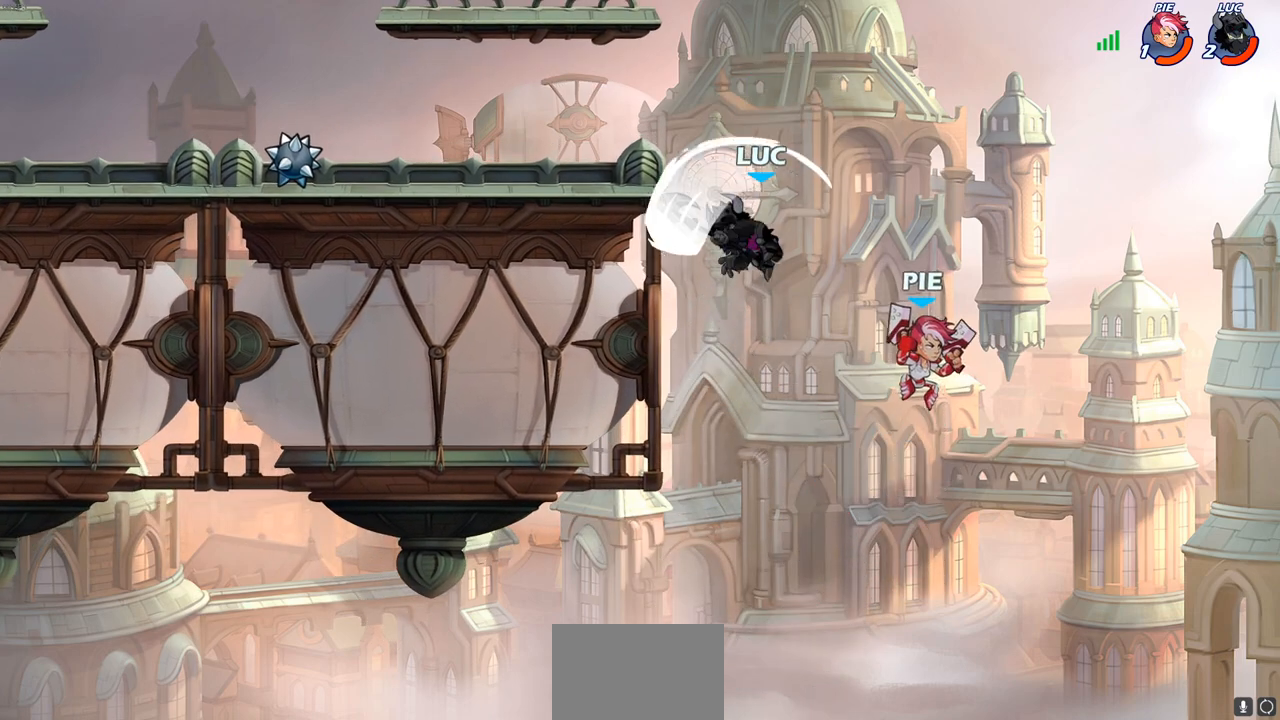
{"buttons": [], "left_stick": "right", "right_stick": "center", "events": [[67, "left_stick", "center"], [400, "left_stick", "right"]]}
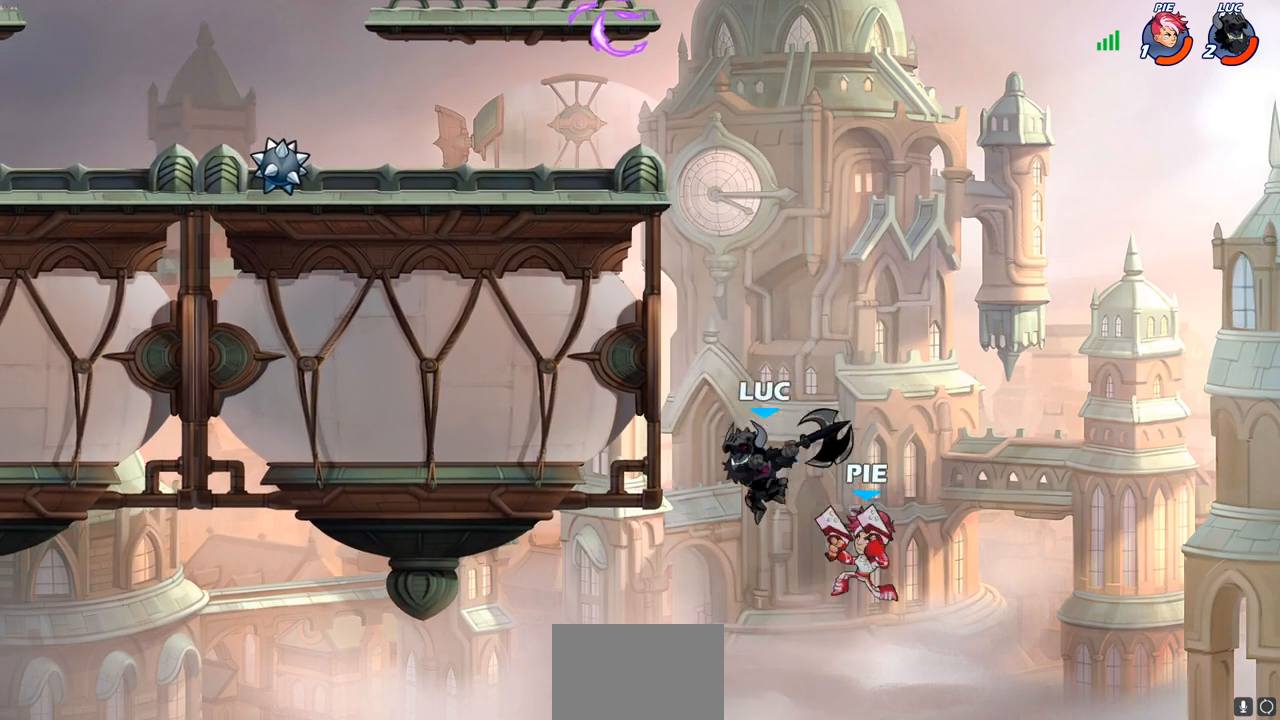
{"buttons": [], "left_stick": "up-right", "right_stick": "center", "events": [[183, "CROSS", "down"], [333, "CROSS", "up"], [367, "left_stick", "up-right"]]}
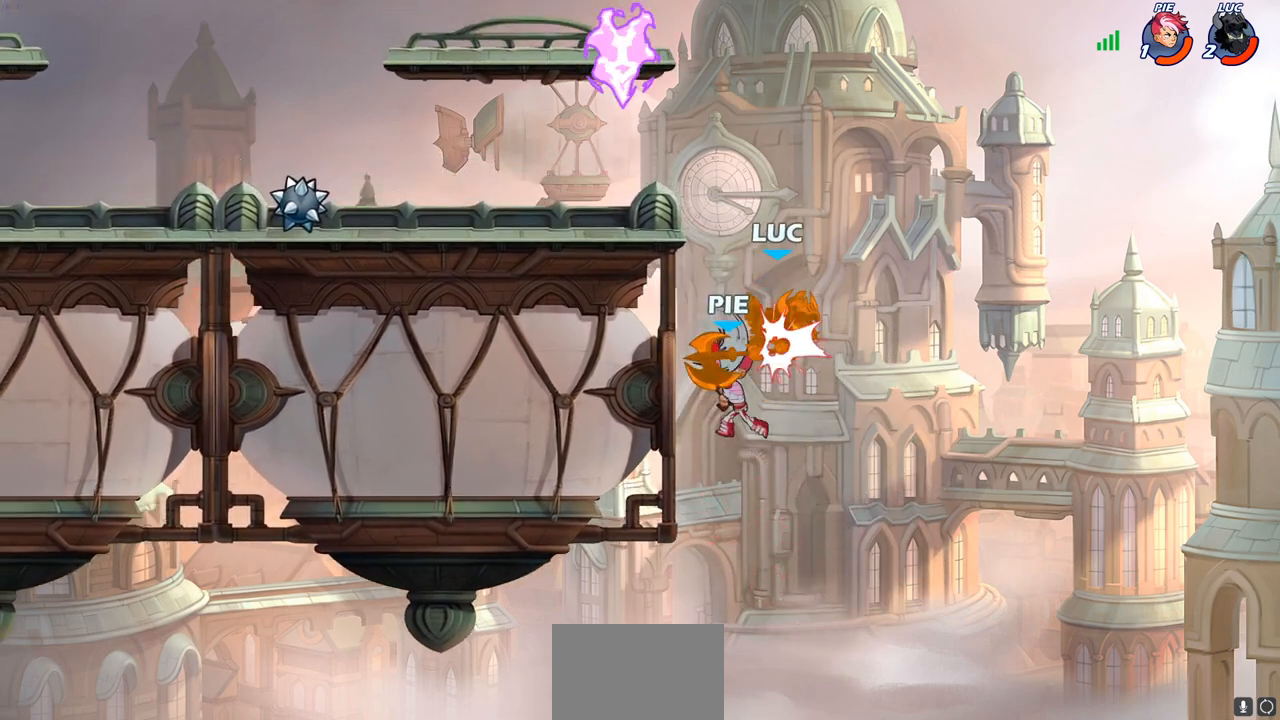
{"buttons": [], "left_stick": "up-right", "right_stick": "center", "events": [[183, "left_stick", "right"], [350, "left_stick", "up-right"]]}
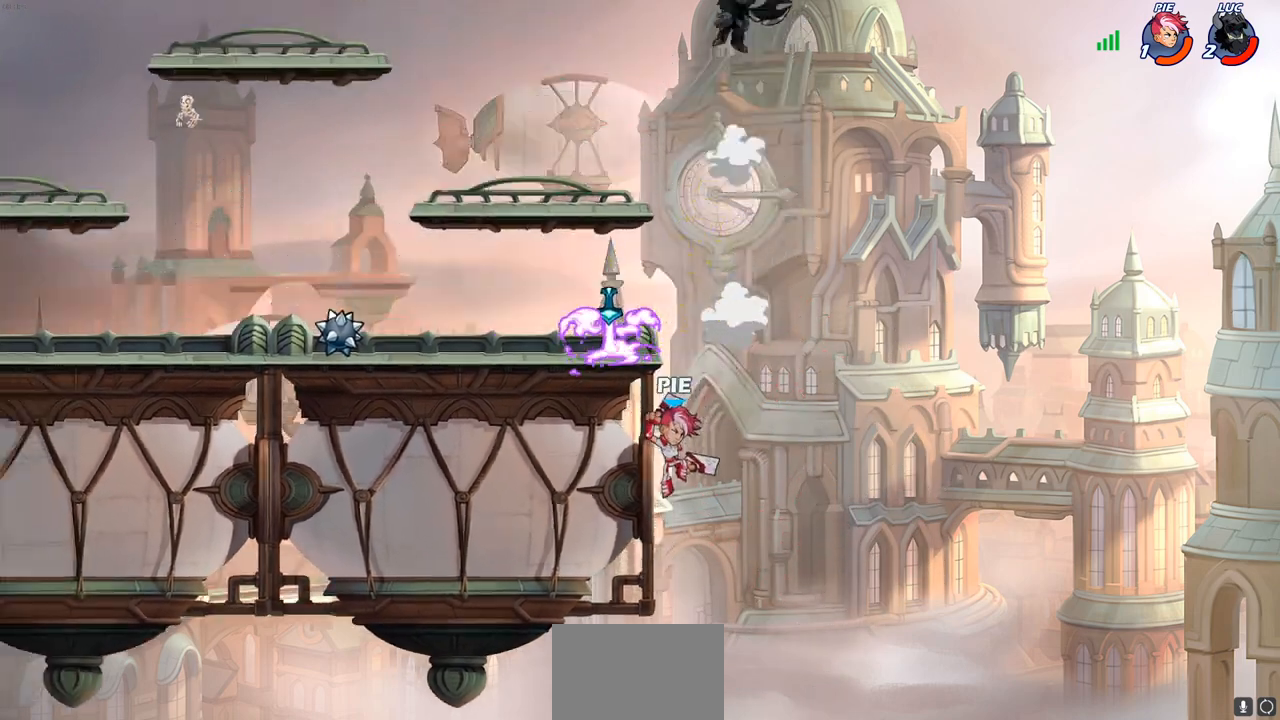
{"buttons": [], "left_stick": "down-left", "right_stick": "center", "events": [[150, "left_stick", "left"], [233, "left_stick", "down-left"]]}
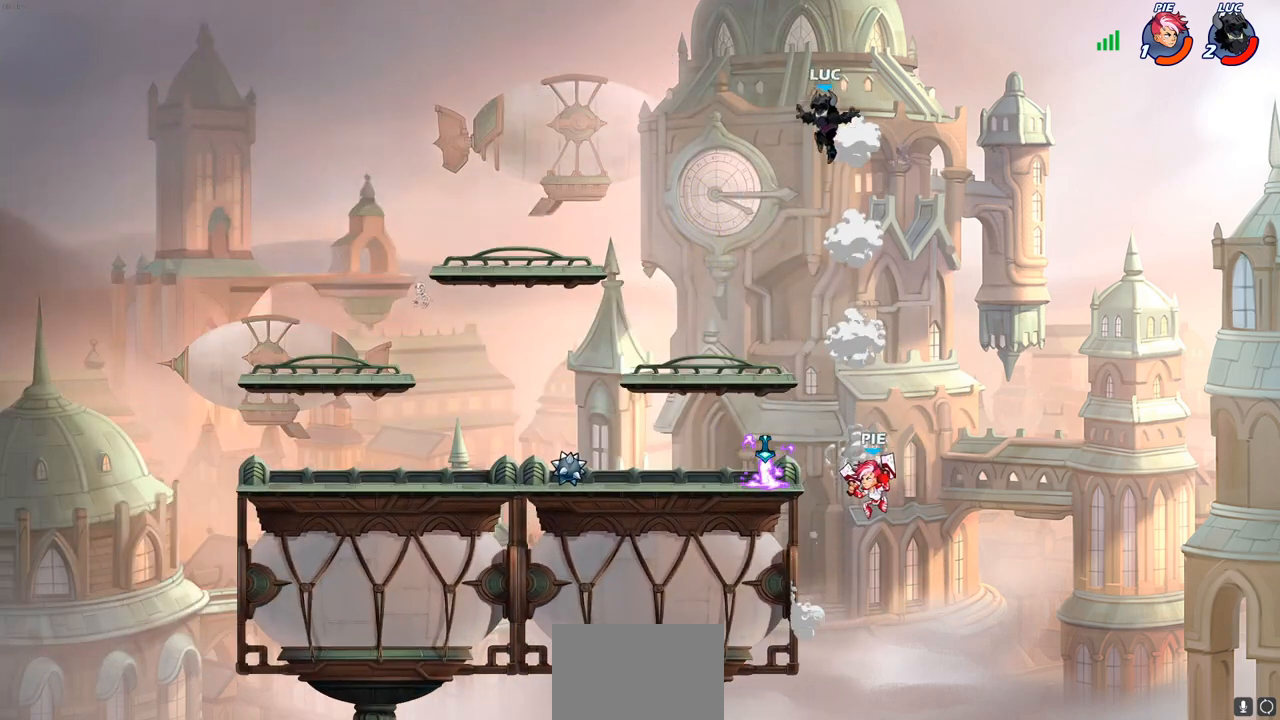
{"buttons": [], "left_stick": "left", "right_stick": "center", "events": [[450, "left_stick", "left"]]}
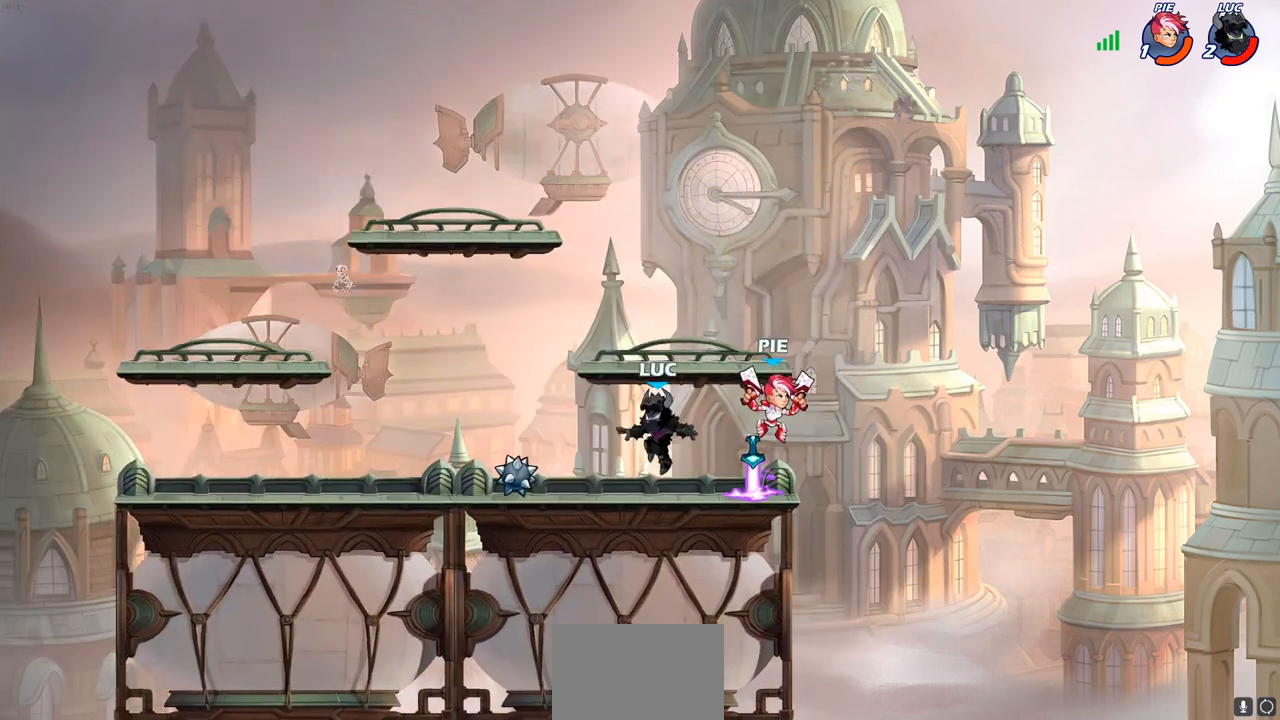
{"buttons": [], "left_stick": "right", "right_stick": "center", "events": [[100, "R2", "down"], [250, "R2", "up"], [333, "R1", "down"], [350, "left_stick", "up-right"], [433, "R1", "up"], [450, "left_stick", "right"]]}
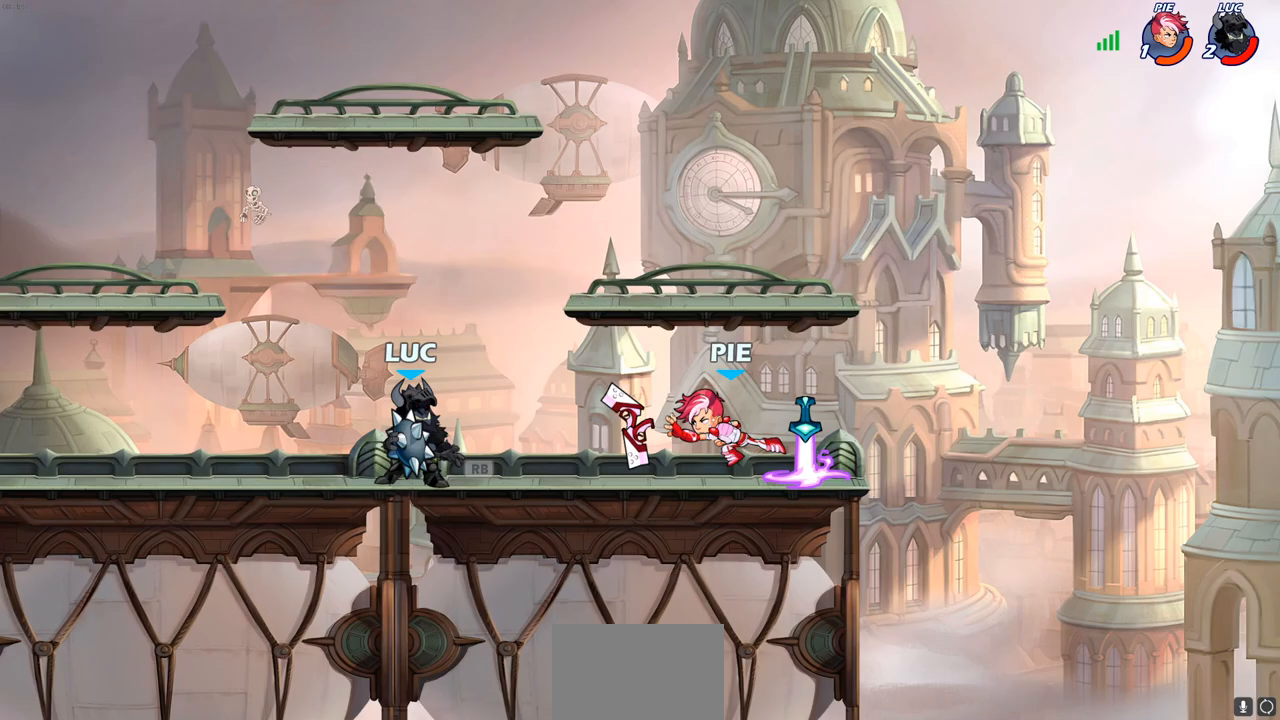
{"buttons": [], "left_stick": "right", "right_stick": "center", "events": [[100, "CROSS", "down"], [183, "CIRCLE", "down"], [183, "left_stick", "center"], [217, "CROSS", "up"], [367, "CIRCLE", "up"], [467, "left_stick", "right"]]}
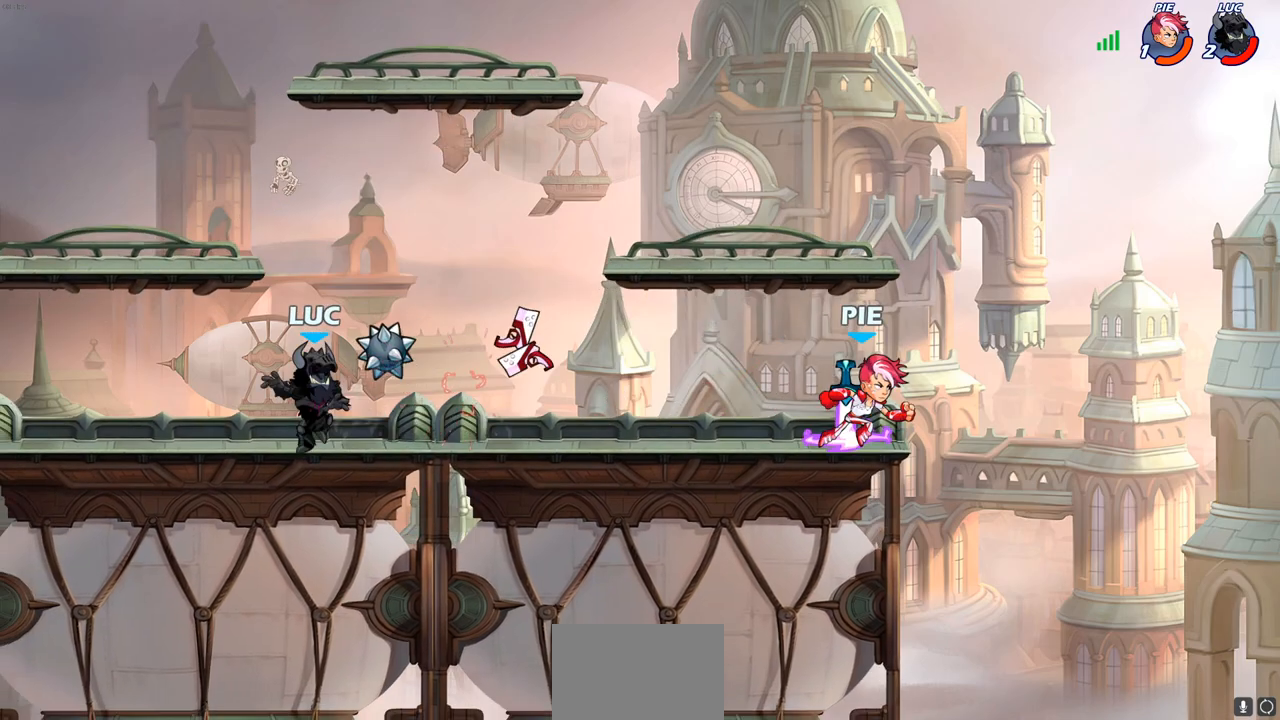
{"buttons": ["CIRCLE"], "left_stick": "down-left", "right_stick": "center", "events": [[83, "R1", "down"], [100, "CROSS", "down"], [150, "left_stick", "up-left"], [233, "R1", "up"], [250, "CROSS", "up"], [317, "left_stick", "down-left"], [433, "CIRCLE", "down"]]}
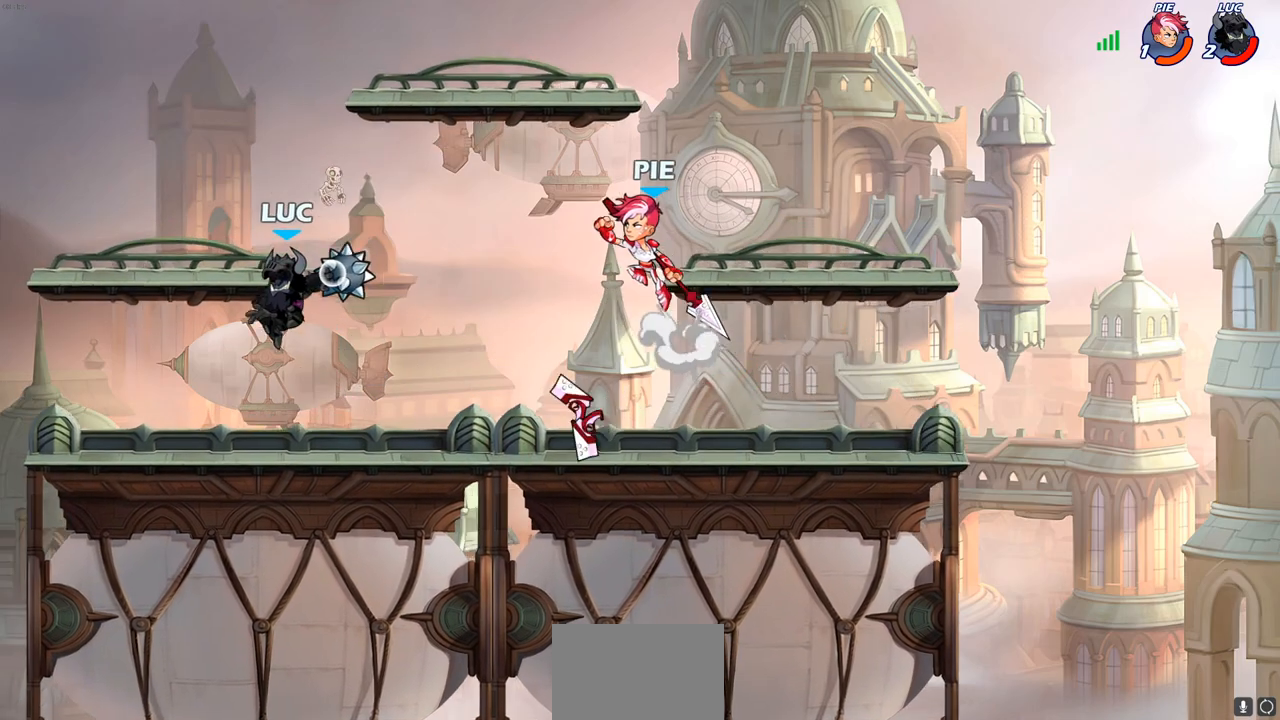
{"buttons": [], "left_stick": "up-right", "right_stick": "center", "events": [[33, "left_stick", "left"], [150, "left_stick", "down"], [233, "left_stick", "right"], [417, "left_stick", "up-right"], [483, "CIRCLE", "up"]]}
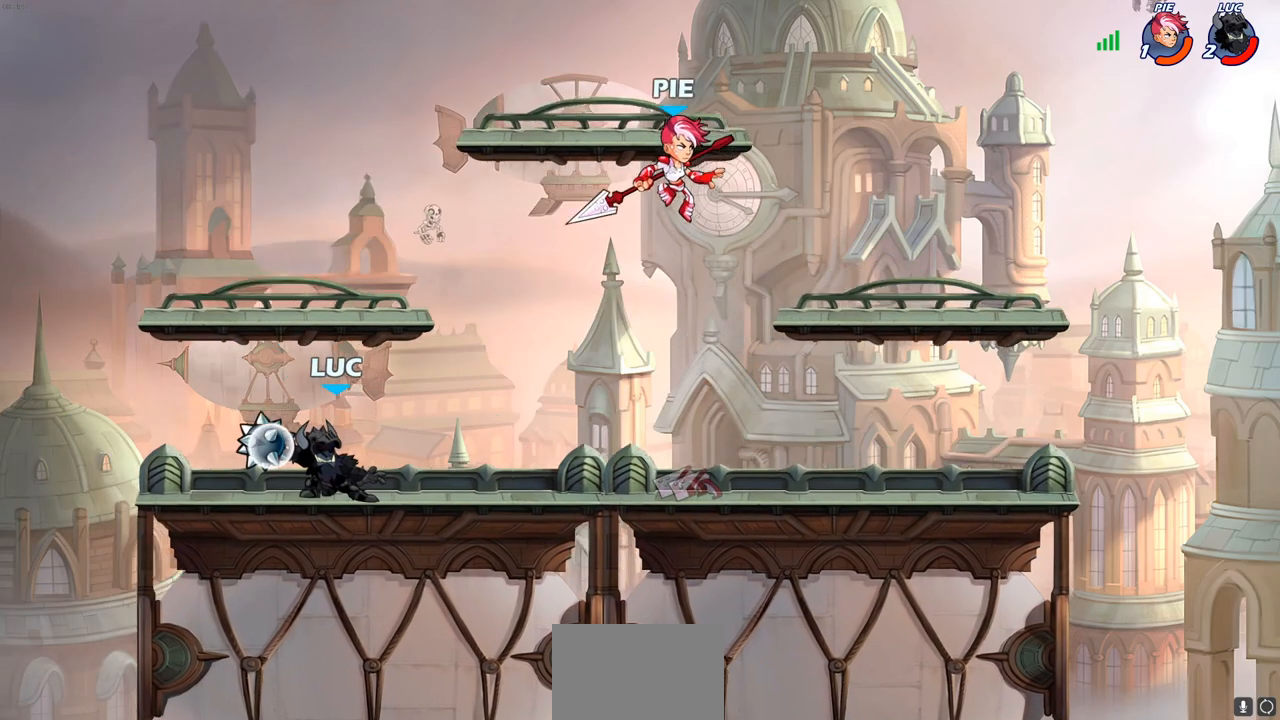
{"buttons": ["R2"], "left_stick": "right", "right_stick": "center", "events": [[100, "left_stick", "center"], [417, "left_stick", "right"], [450, "R2", "down"]]}
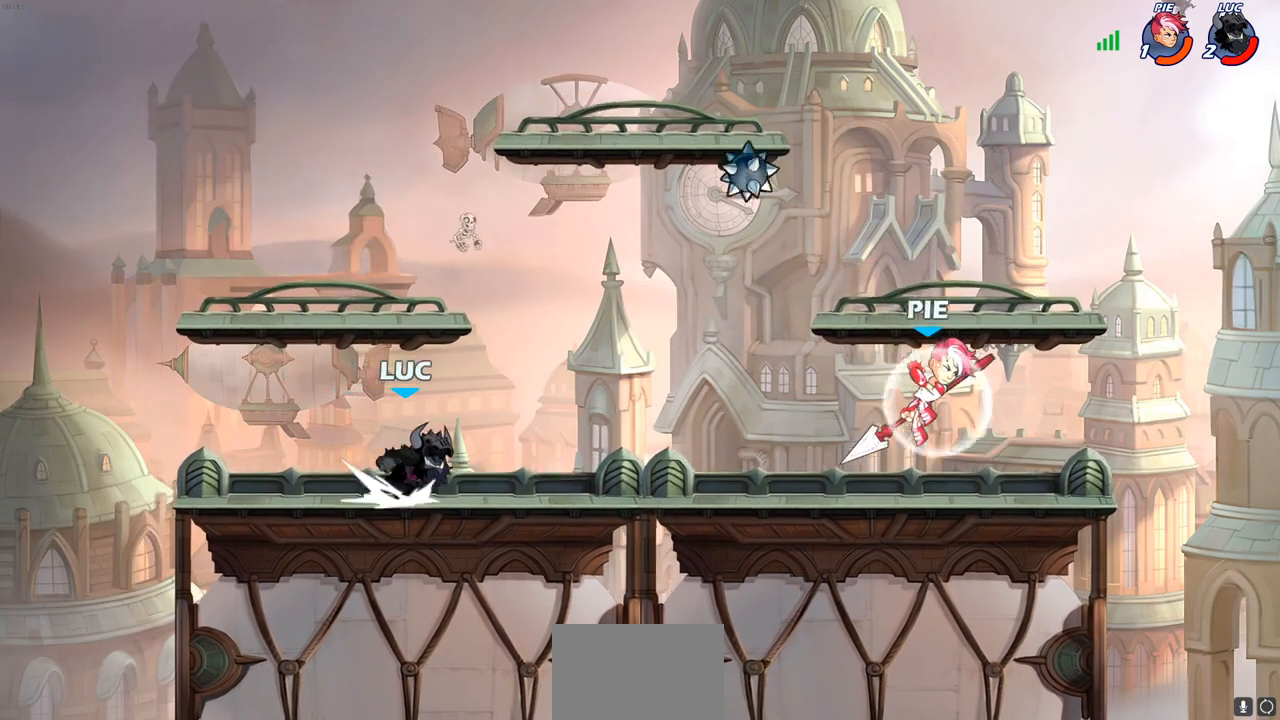
{"buttons": [], "left_stick": "right", "right_stick": "center", "events": [[83, "CROSS", "down"], [83, "R2", "up"], [183, "SQUARE", "down"], [233, "CROSS", "up"], [250, "right_stick", "down-left"], [317, "right_stick", "center"], [333, "SQUARE", "up"]]}
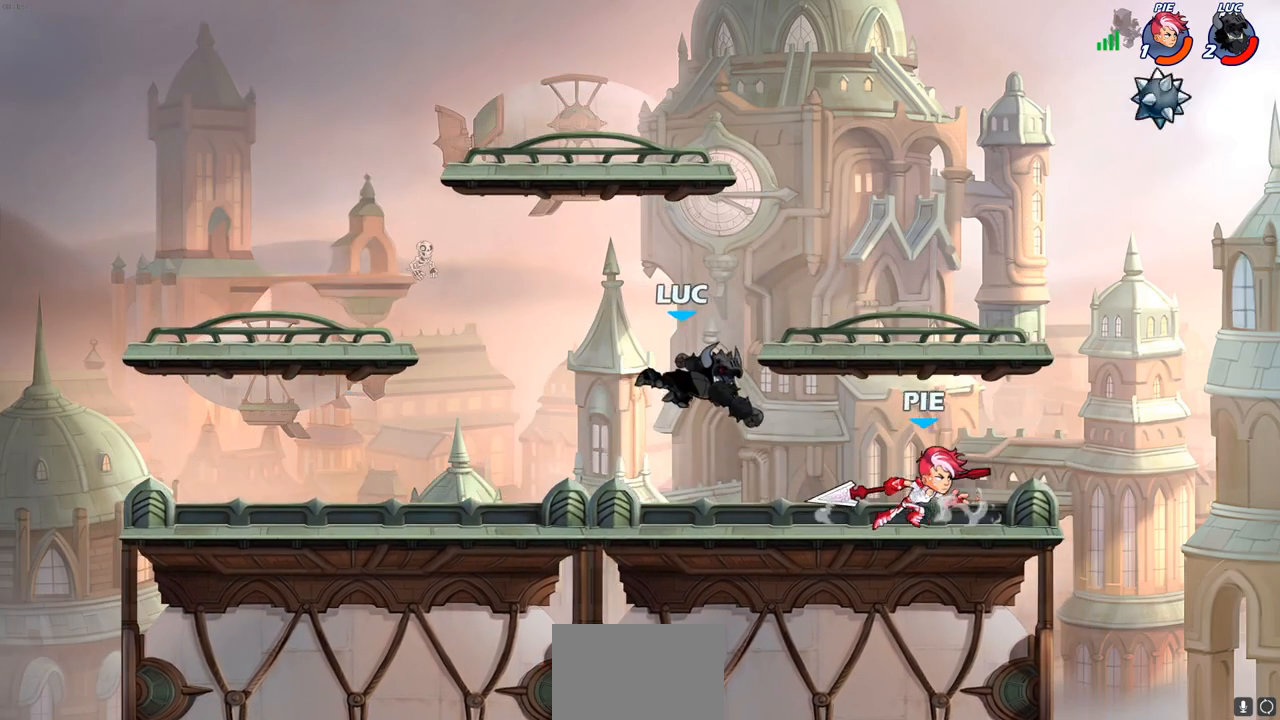
{"buttons": [], "left_stick": "center", "right_stick": "center", "events": [[350, "left_stick", "center"]]}